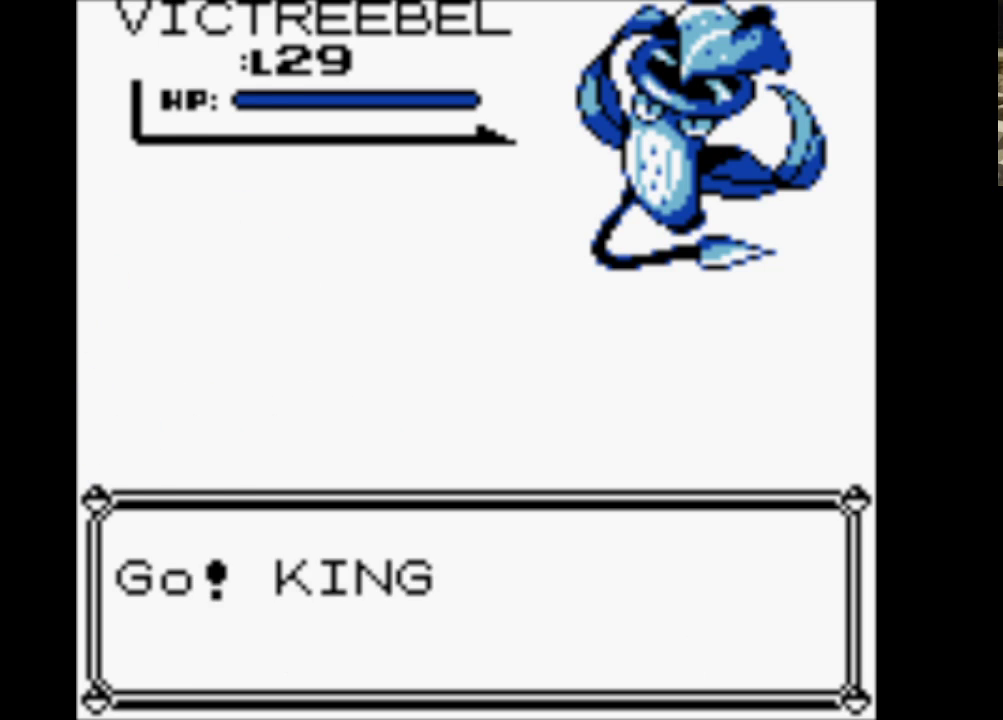
Gameplay with a controller (Nintendo layout); each line is a JSON object with the inputs held at the frame after it. "events" lists button and stick changes between this image and that frame as [ms after this image, input, new state], when the widget could be followed in between. Not read: L3 R3.
{"buttons": ["A", "B"], "events": [[67, "A", "up"], [117, "B", "down"], [200, "A", "down"], [250, "B", "up"], [333, "A", "up"], [333, "B", "down"], [483, "A", "down"]]}
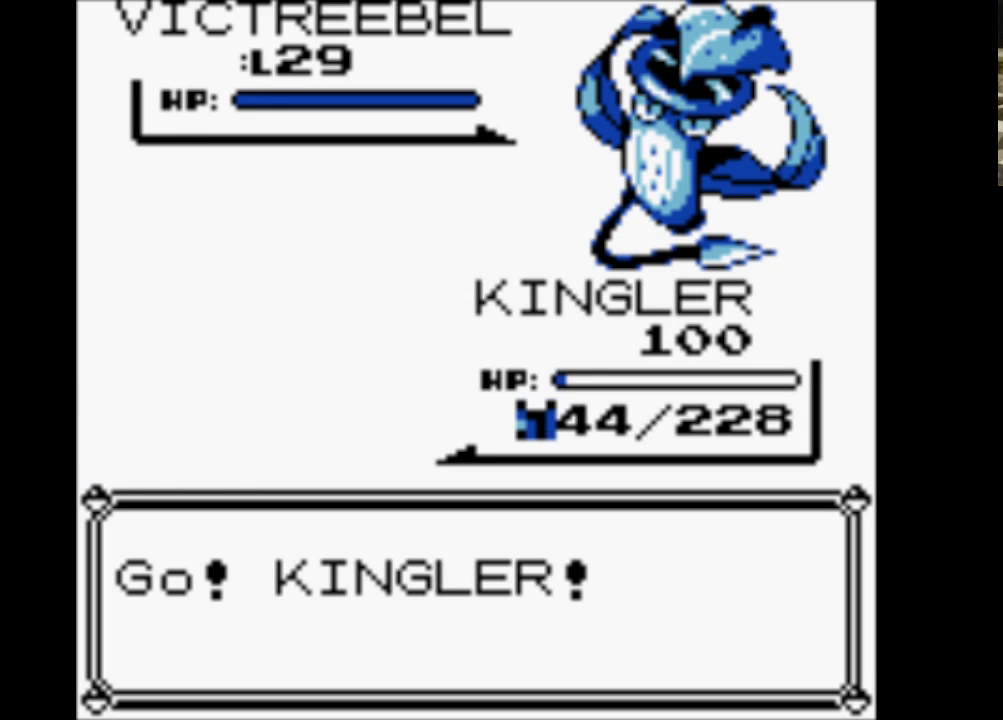
{"buttons": ["A", "B"], "events": [[33, "B", "up"], [133, "A", "up"], [133, "B", "down"], [217, "A", "down"], [267, "B", "up"], [400, "A", "up"], [400, "B", "down"], [500, "A", "down"]]}
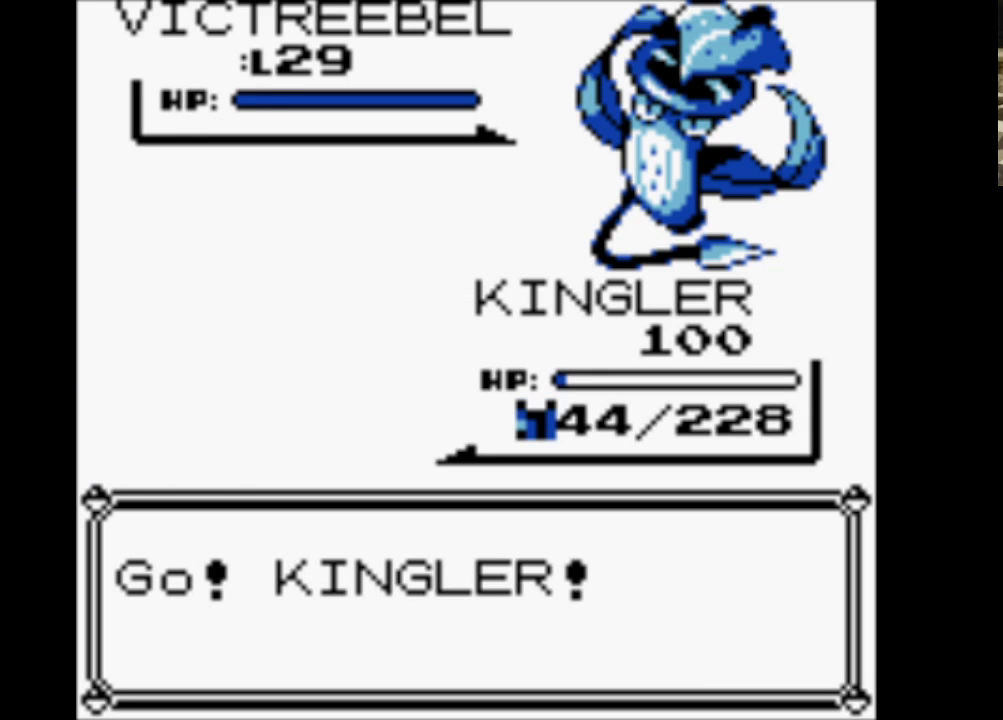
{"buttons": [], "events": [[50, "B", "up"], [133, "A", "up"], [133, "B", "down"], [233, "A", "down"], [283, "B", "up"], [367, "A", "up"]]}
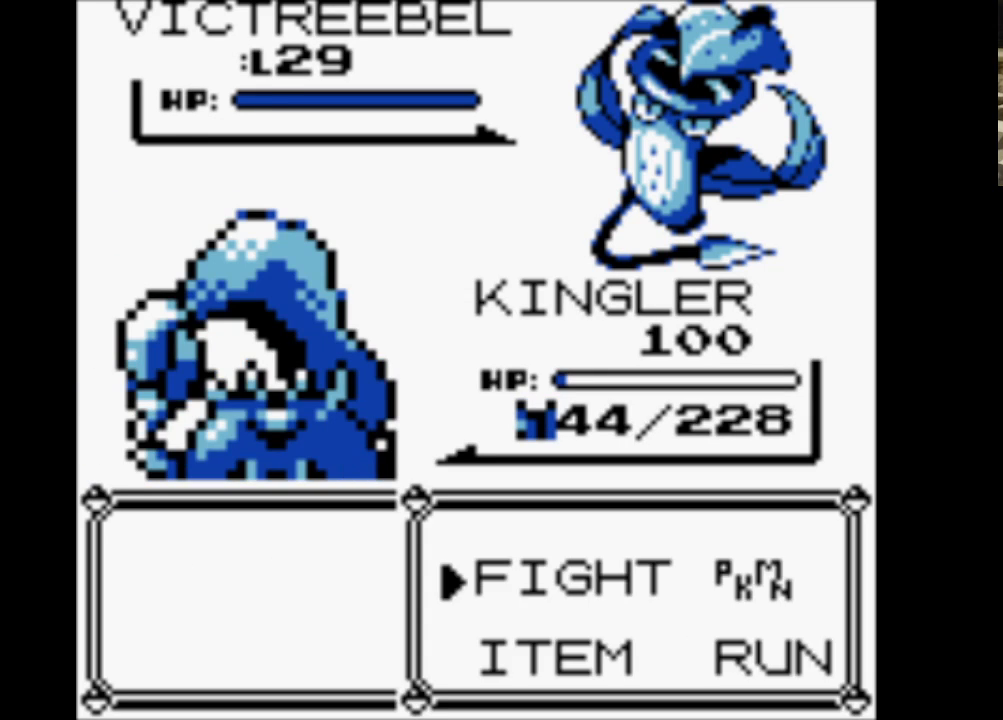
{"buttons": [], "events": [[250, "A", "down"], [333, "A", "up"]]}
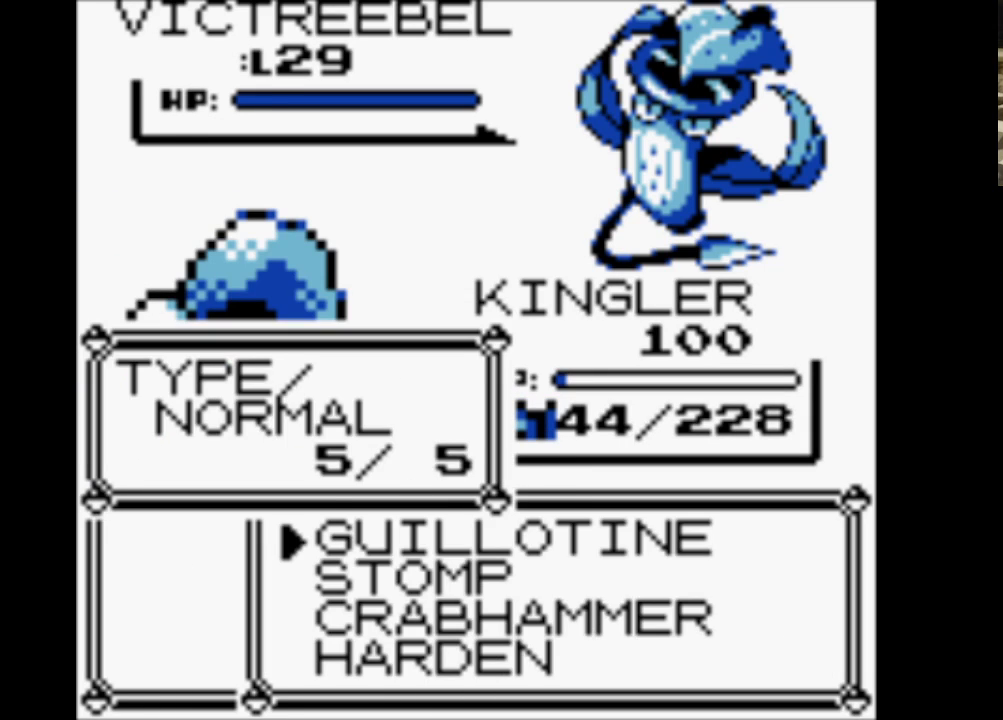
{"buttons": [], "events": [[83, "DPAD_DOWN", "down"], [217, "DPAD_DOWN", "up"], [350, "A", "down"], [450, "A", "up"]]}
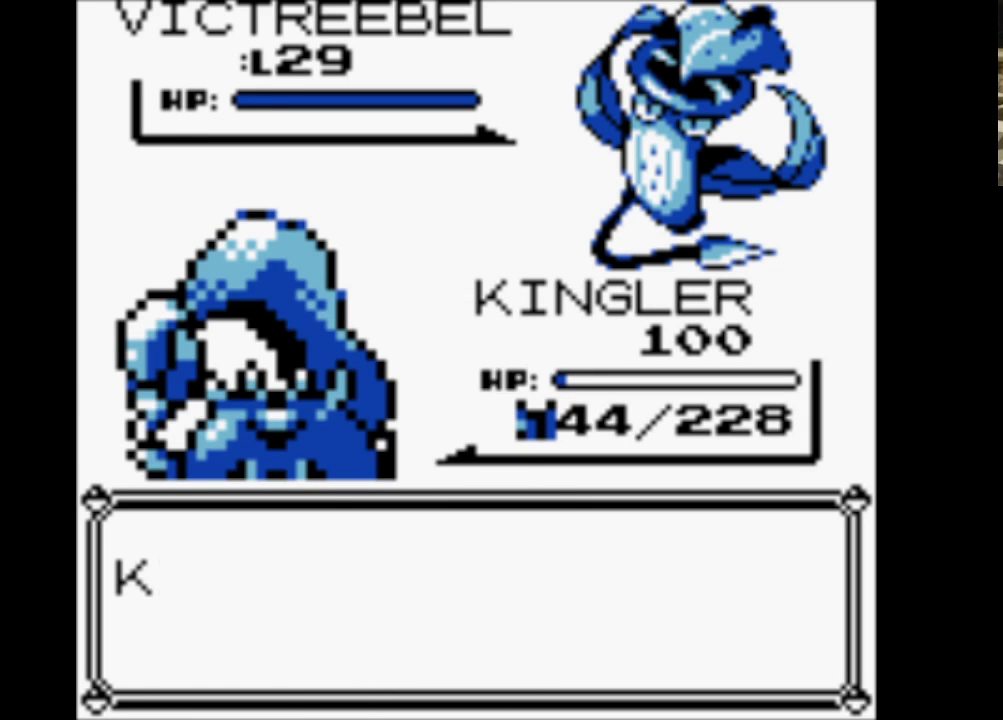
{"buttons": [], "events": [[50, "A", "down"], [183, "A", "up"], [283, "A", "down"], [417, "A", "up"]]}
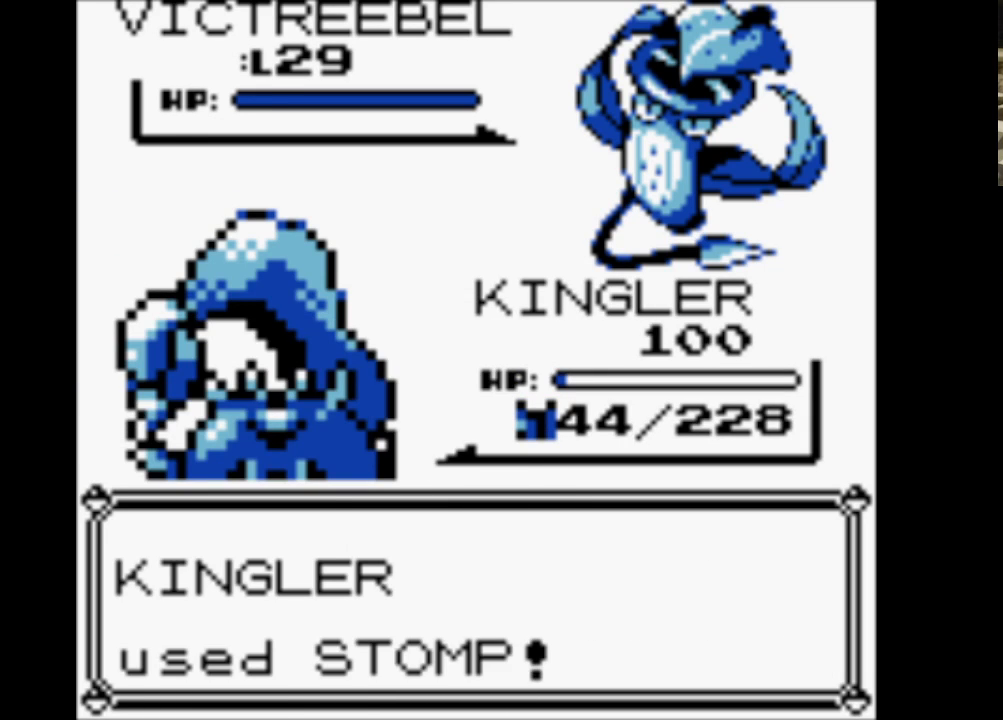
{"buttons": ["B"], "events": [[17, "A", "down"], [100, "A", "up"], [200, "A", "down"], [383, "A", "up"], [383, "B", "down"]]}
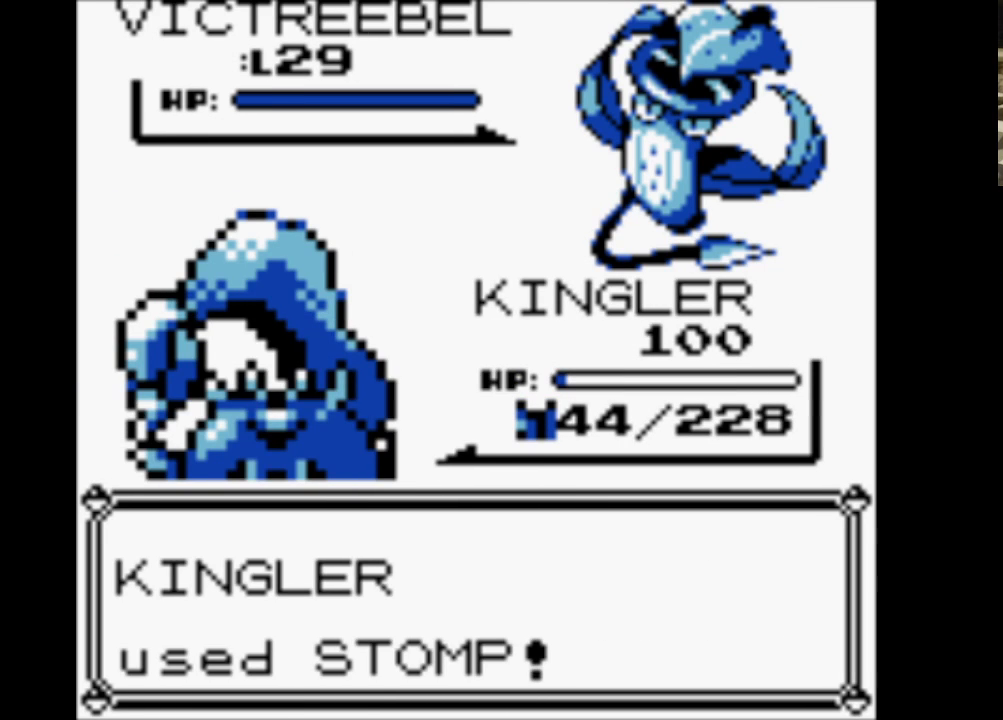
{"buttons": ["A", "B"], "events": [[33, "A", "down"], [67, "B", "up"], [117, "A", "up"], [117, "B", "down"], [267, "A", "down"], [317, "B", "up"], [400, "A", "up"], [400, "B", "down"], [500, "A", "down"]]}
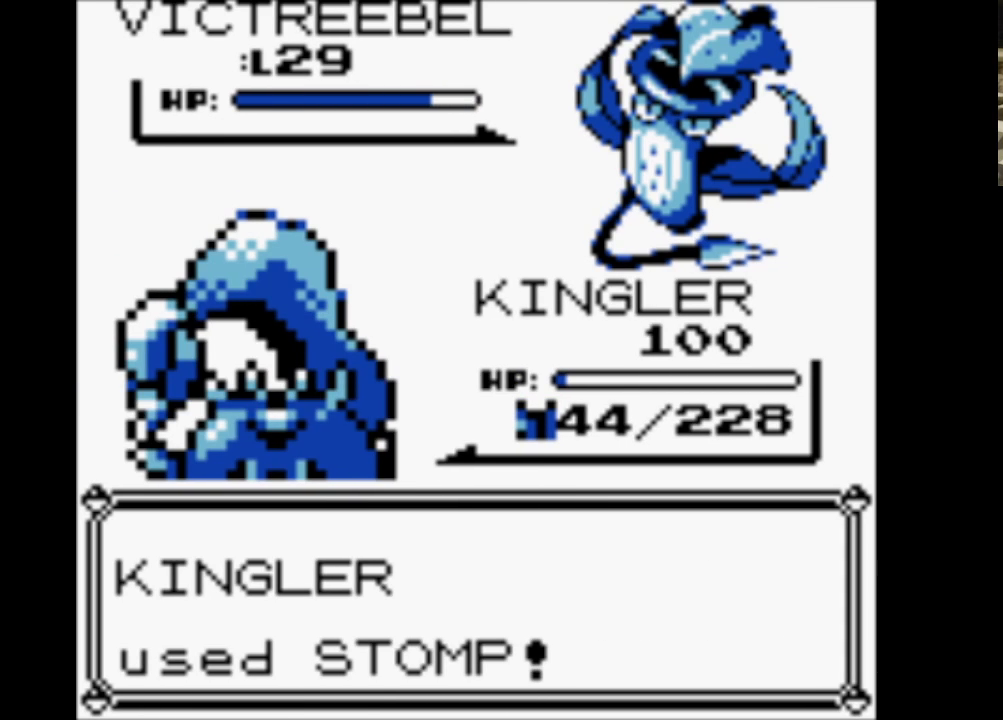
{"buttons": ["B"], "events": [[50, "B", "up"], [133, "B", "down"], [183, "A", "up"], [283, "A", "down"], [317, "B", "up"], [417, "A", "up"], [417, "B", "down"]]}
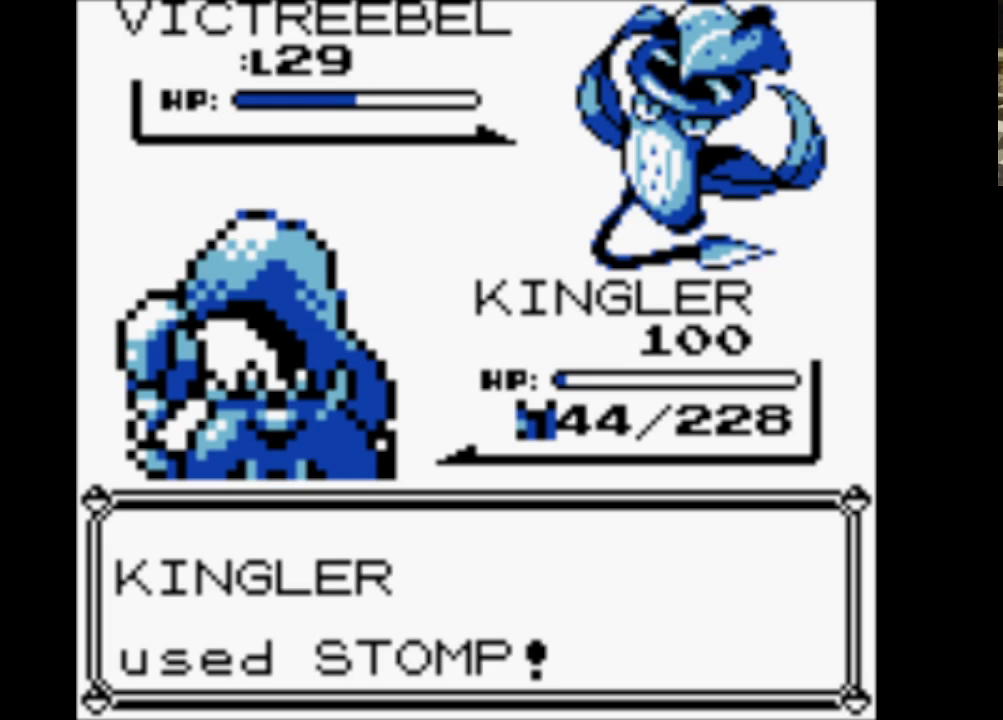
{"buttons": ["A"], "events": [[17, "A", "down"], [50, "B", "up"], [200, "A", "up"], [200, "B", "down"], [333, "B", "up"], [483, "A", "down"]]}
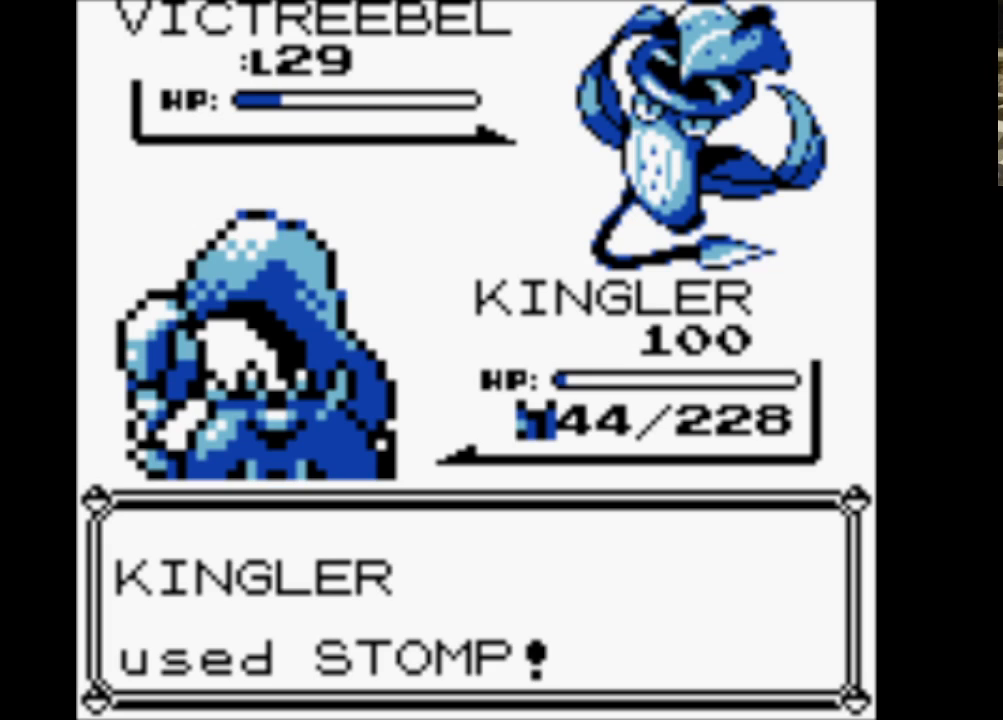
{"buttons": ["A"], "events": [[117, "A", "up"], [217, "A", "down"], [317, "A", "up"], [417, "A", "down"]]}
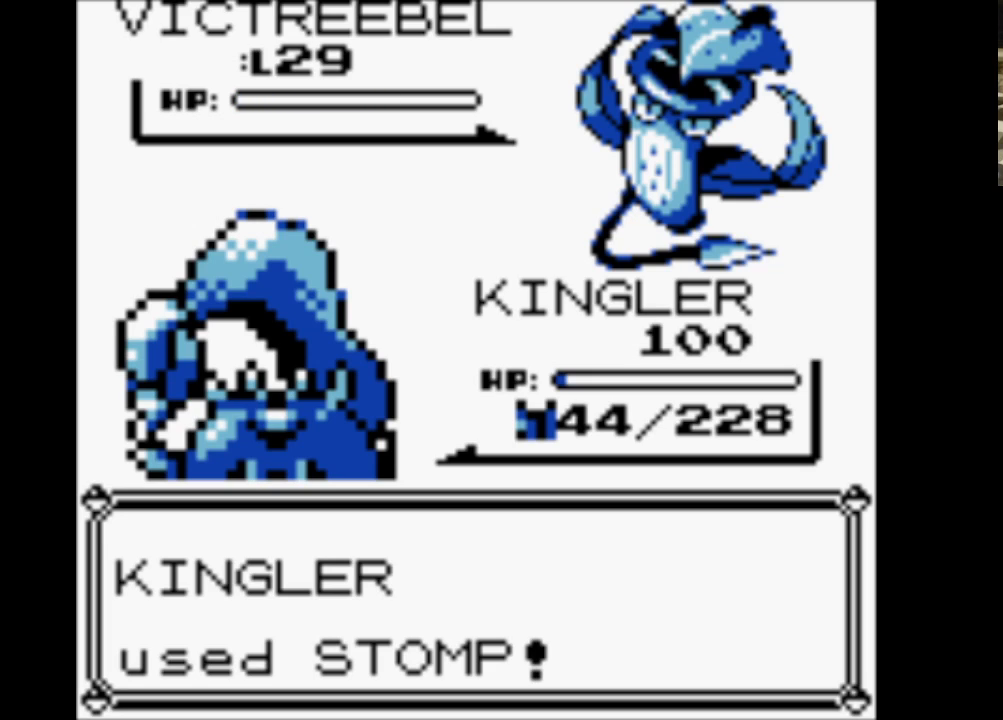
{"buttons": [], "events": [[33, "A", "up"], [133, "A", "down"], [233, "A", "up"], [333, "A", "down"], [467, "A", "up"]]}
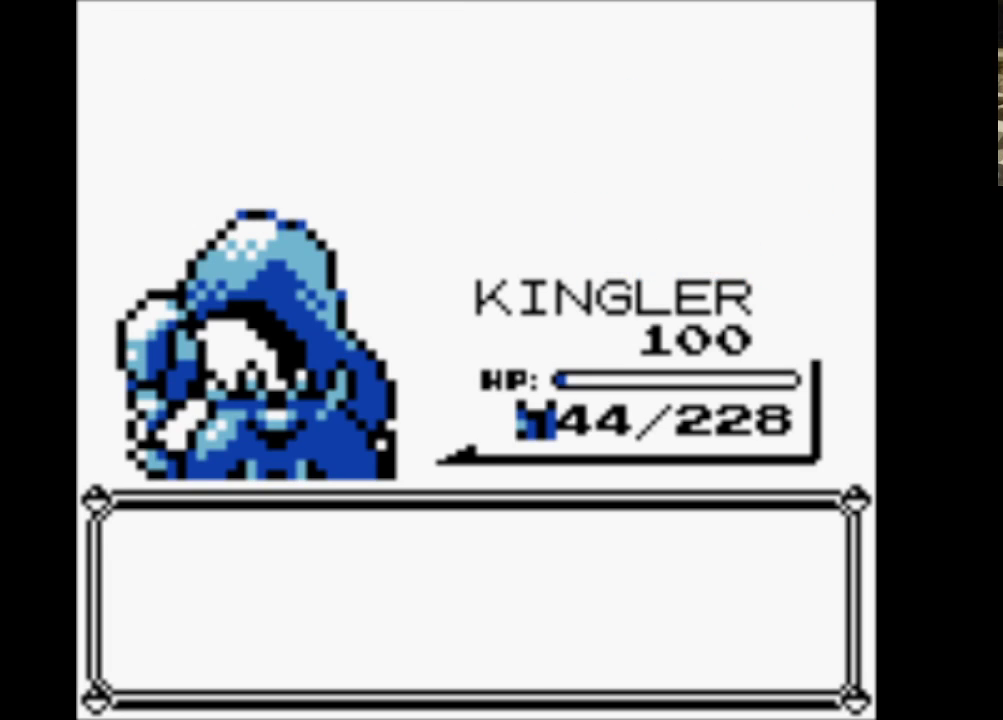
{"buttons": [], "events": [[117, "A", "down"], [250, "A", "up"], [333, "A", "down"], [433, "A", "up"]]}
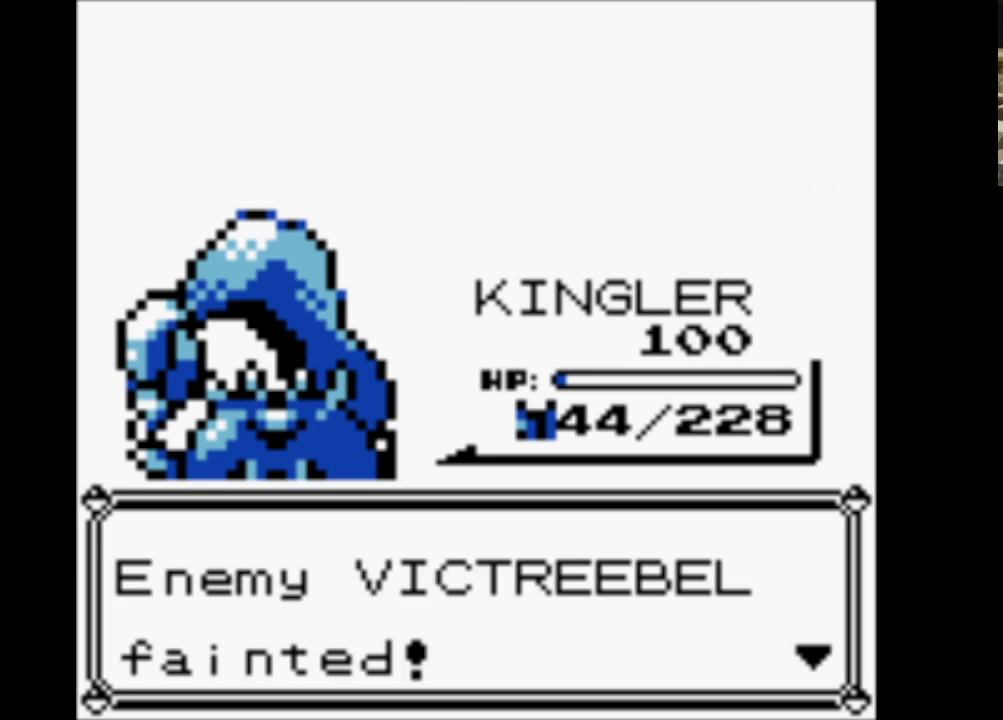
{"buttons": ["A"], "events": [[33, "A", "down"], [133, "A", "up"], [217, "A", "down"], [350, "A", "up"], [450, "A", "down"]]}
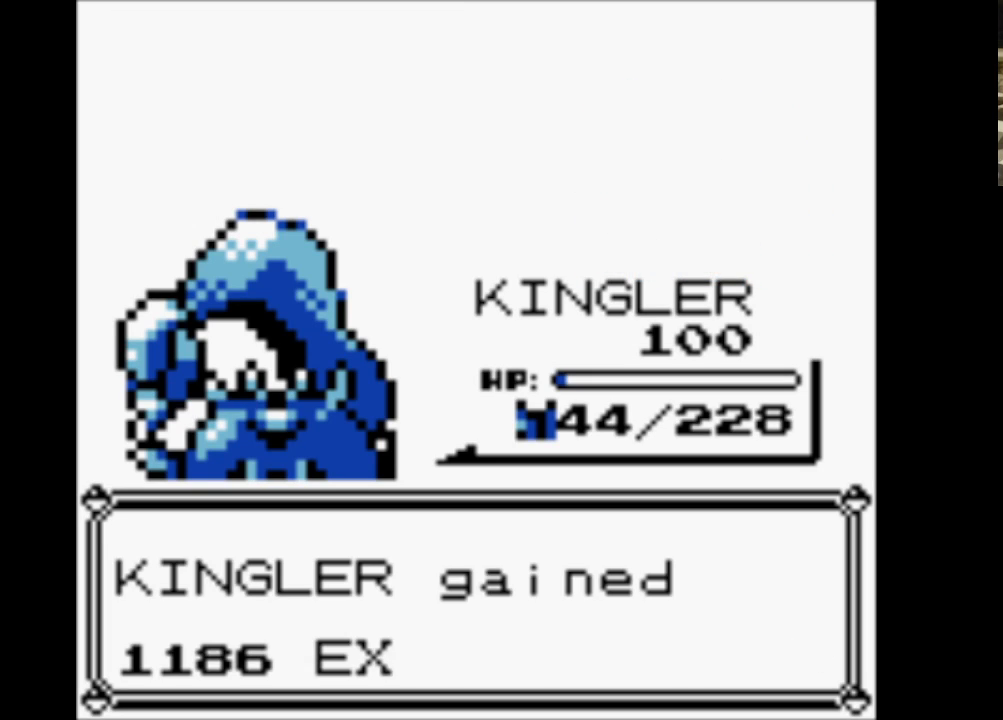
{"buttons": [], "events": [[50, "A", "up"], [133, "A", "down"], [233, "A", "up"], [333, "A", "down"], [417, "A", "up"]]}
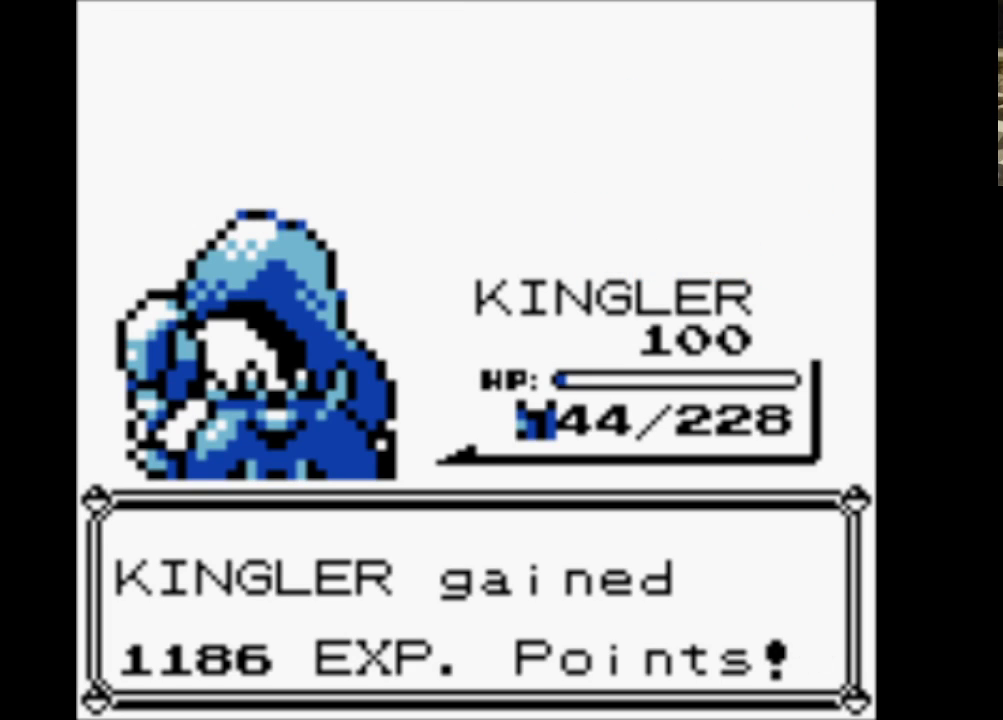
{"buttons": ["A"], "events": [[17, "A", "down"], [150, "A", "up"], [250, "A", "down"], [350, "A", "up"], [433, "A", "down"]]}
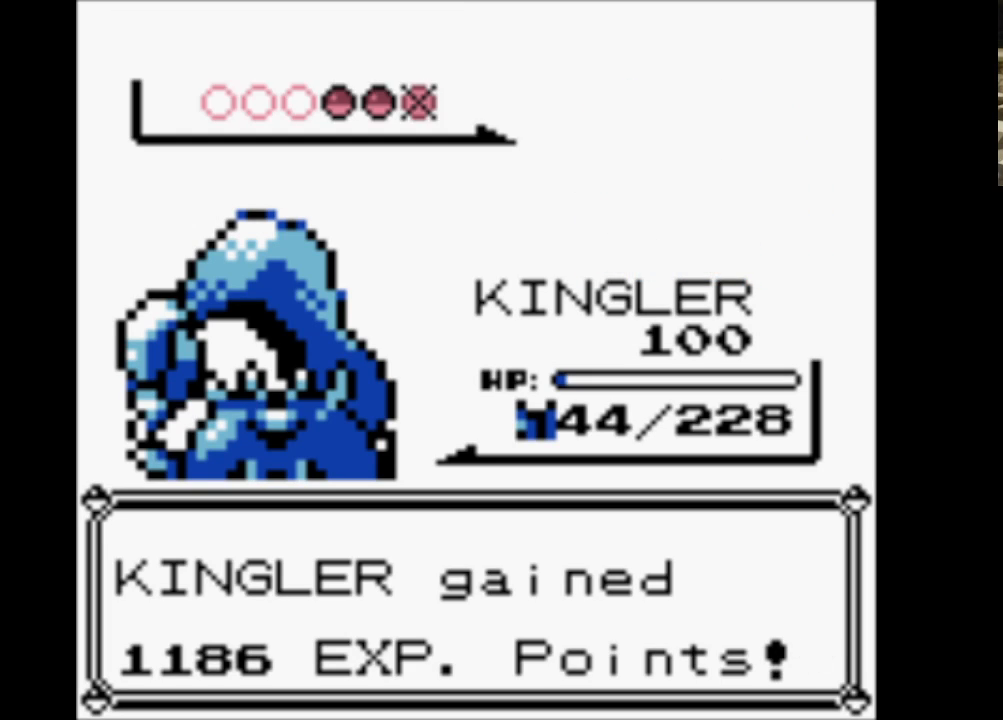
{"buttons": [], "events": [[67, "A", "up"], [167, "A", "down"], [267, "A", "up"], [350, "A", "down"], [500, "A", "up"]]}
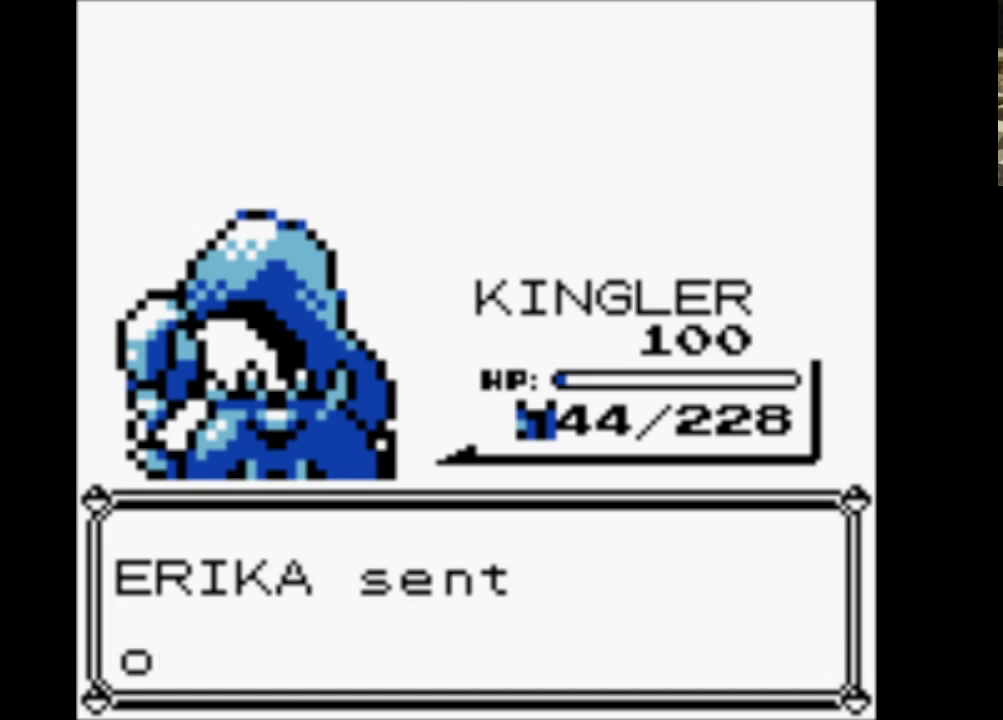
{"buttons": [], "events": [[83, "A", "down"], [233, "A", "up"], [283, "A", "down"], [417, "A", "up"]]}
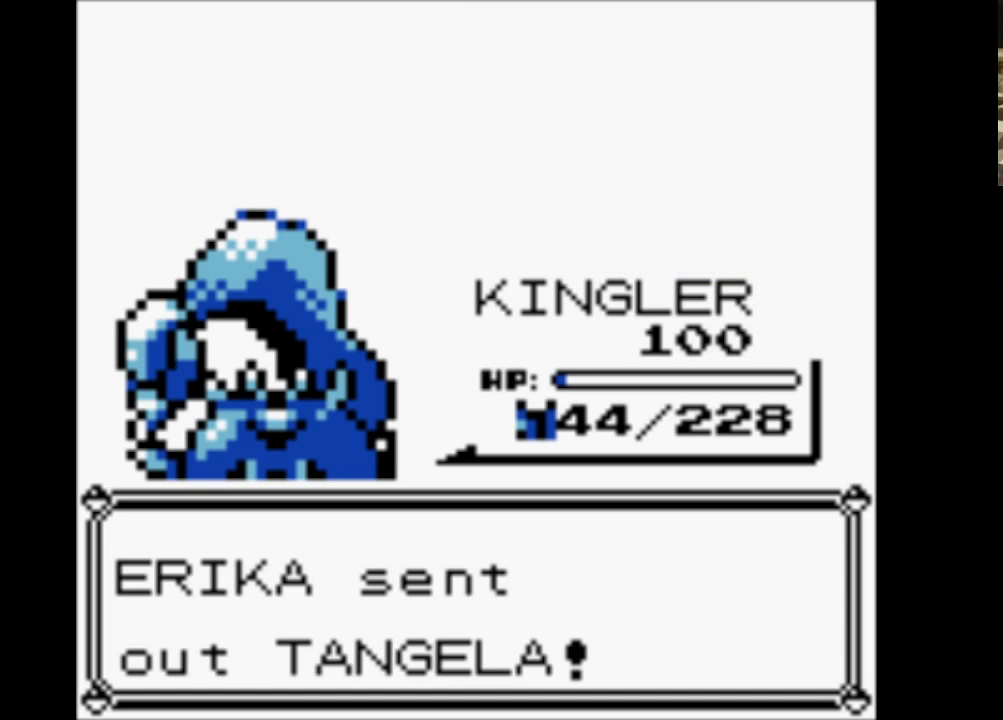
{"buttons": ["A"], "events": [[17, "A", "down"], [100, "A", "up"], [200, "A", "down"], [350, "A", "up"], [400, "A", "down"]]}
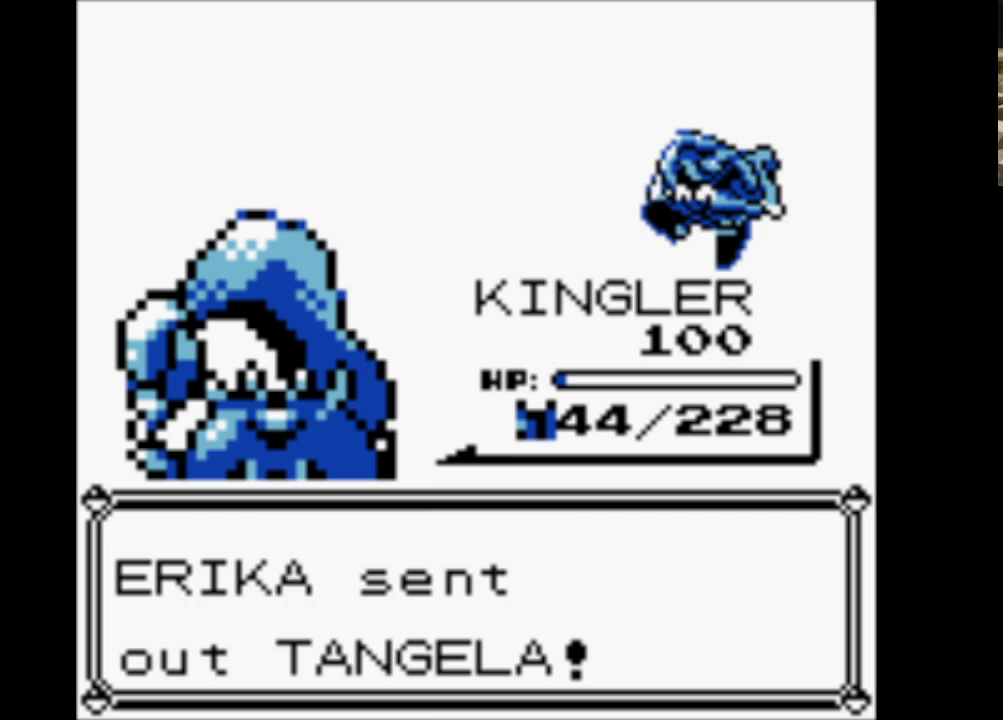
{"buttons": ["A"], "events": [[17, "A", "up"], [117, "A", "down"], [217, "A", "up"], [317, "A", "down"], [450, "A", "up"], [500, "A", "down"]]}
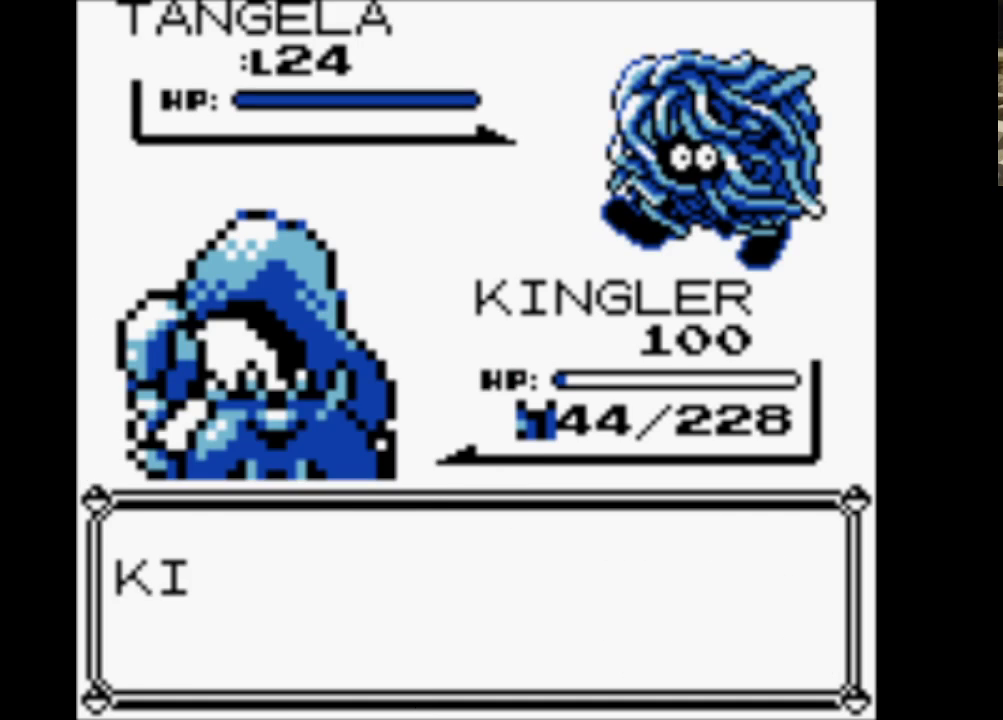
{"buttons": ["A"], "events": [[133, "A", "up"], [233, "A", "down"], [367, "A", "up"], [467, "A", "down"]]}
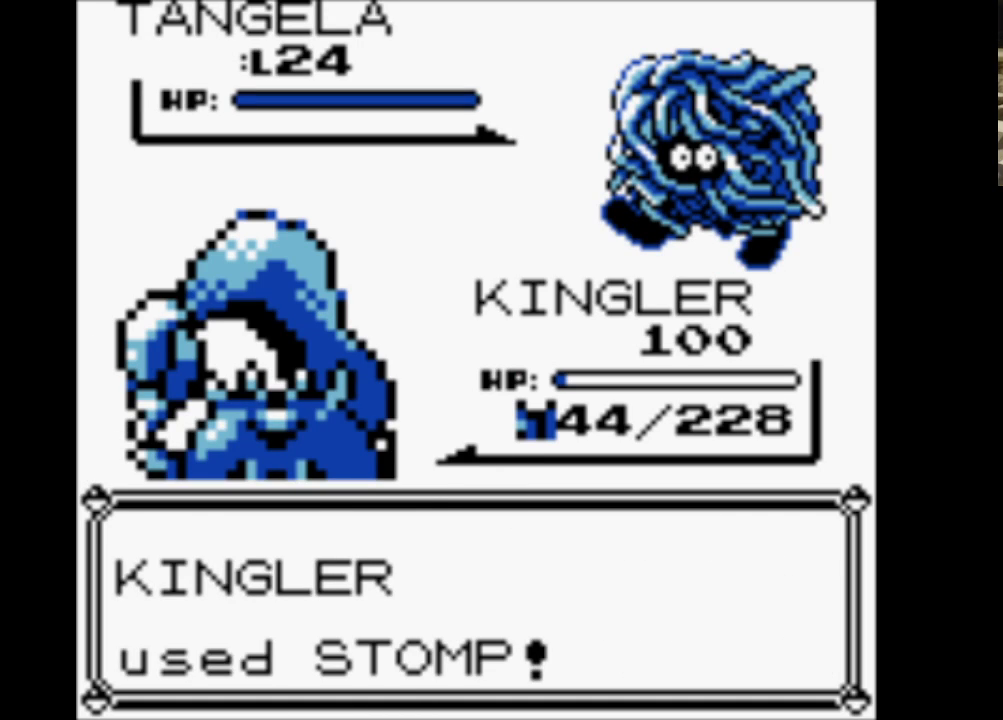
{"buttons": [], "events": [[67, "A", "up"], [150, "A", "down"], [283, "A", "up"], [383, "A", "down"], [483, "A", "up"]]}
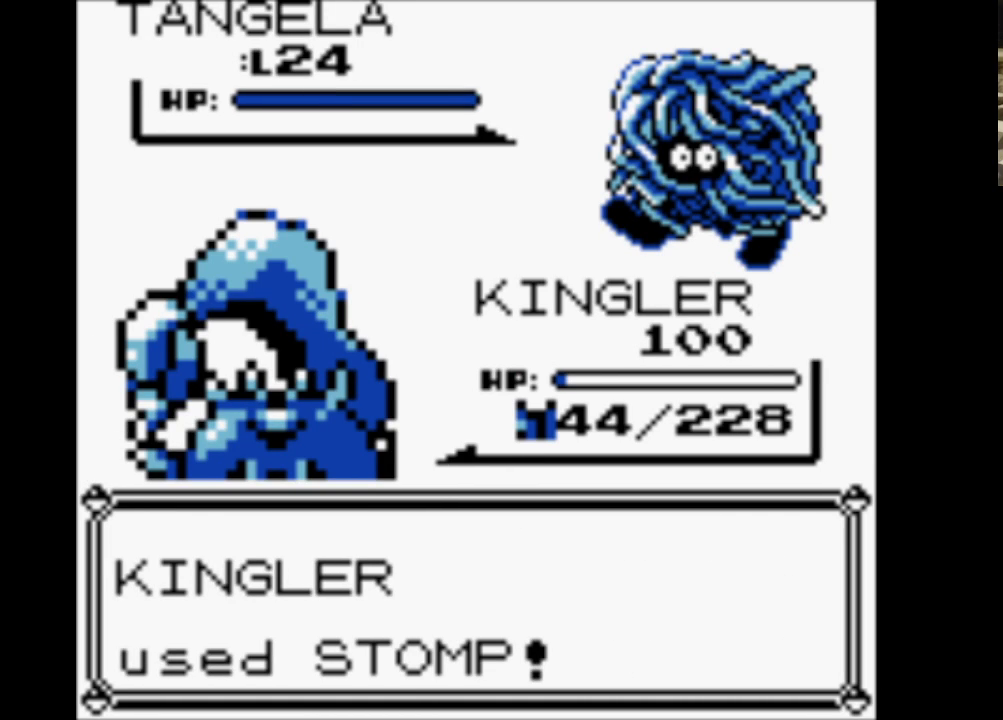
{"buttons": ["A"], "events": [[67, "A", "down"], [167, "A", "up"], [267, "A", "down"], [400, "A", "up"], [467, "A", "down"]]}
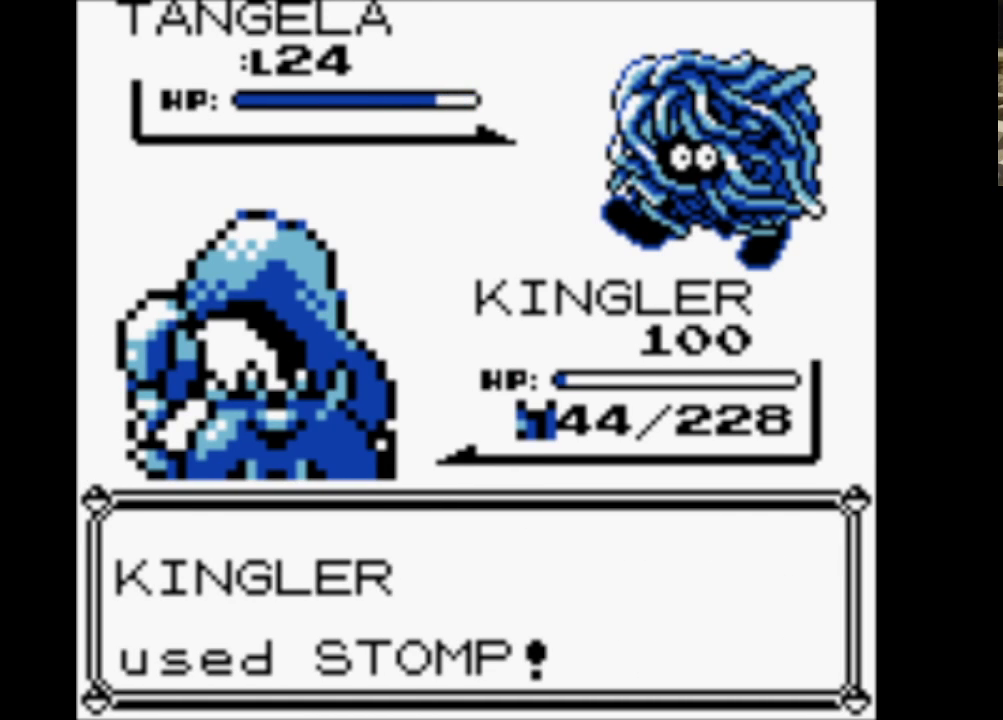
{"buttons": ["A"], "events": [[83, "A", "up"], [183, "A", "down"], [333, "A", "up"], [417, "A", "down"]]}
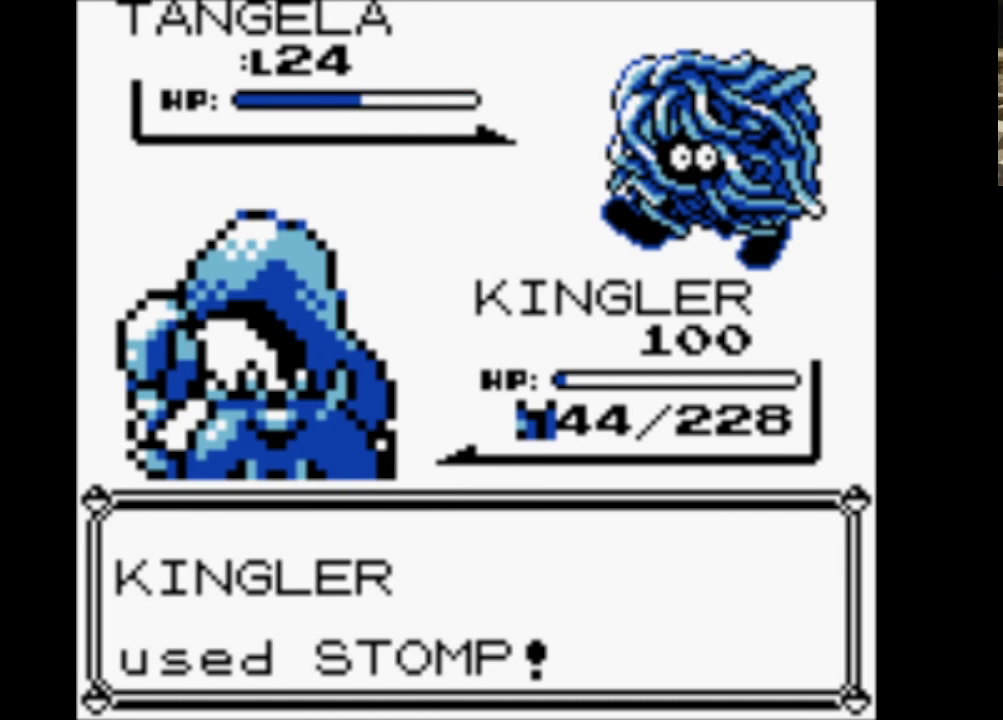
{"buttons": [], "events": [[17, "A", "up"], [100, "A", "down"], [250, "A", "up"], [333, "A", "down"], [483, "A", "up"]]}
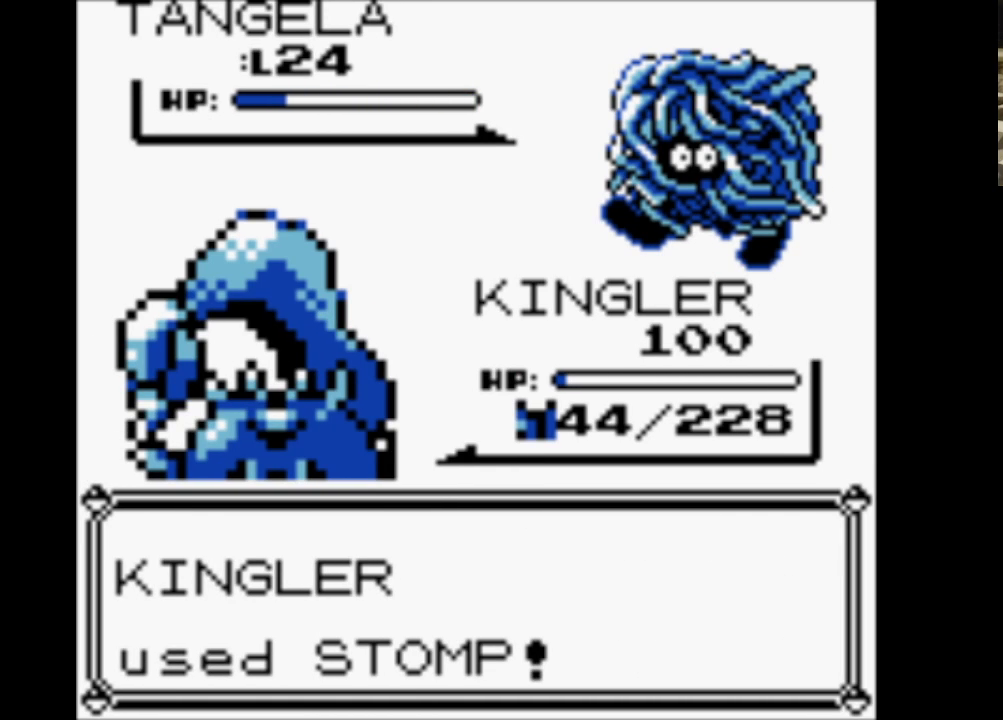
{"buttons": [], "events": [[67, "A", "down"], [217, "A", "up"], [300, "A", "down"], [450, "A", "up"]]}
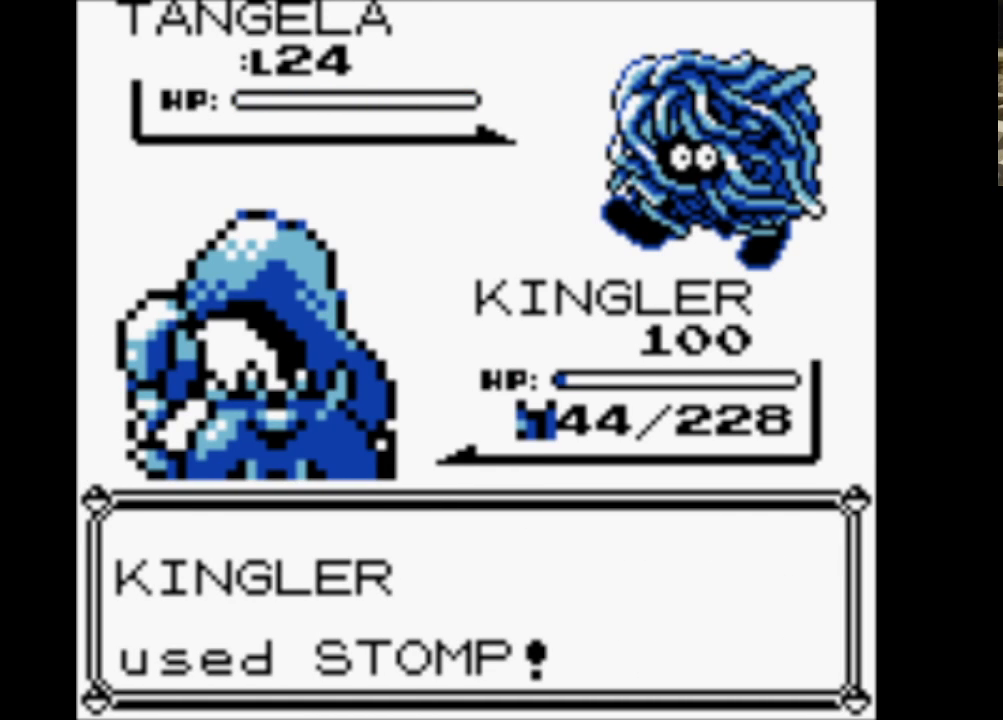
{"buttons": [], "events": [[50, "A", "down"], [133, "A", "up"], [283, "A", "down"], [417, "A", "up"]]}
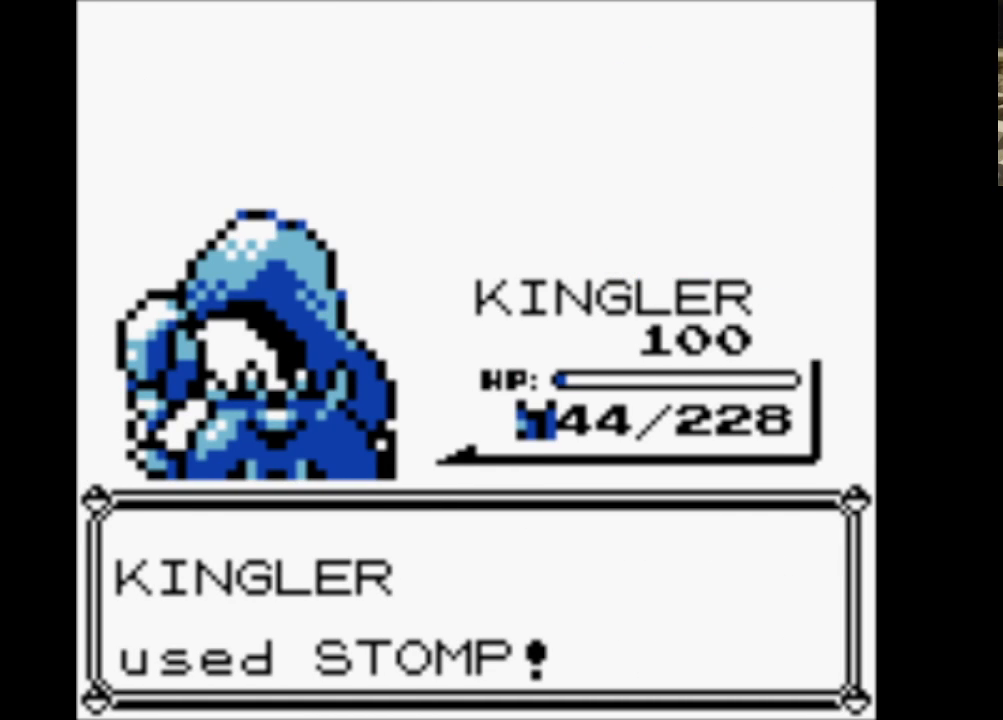
{"buttons": ["A"], "events": [[17, "A", "down"], [100, "A", "up"], [250, "A", "down"], [350, "A", "up"], [433, "A", "down"]]}
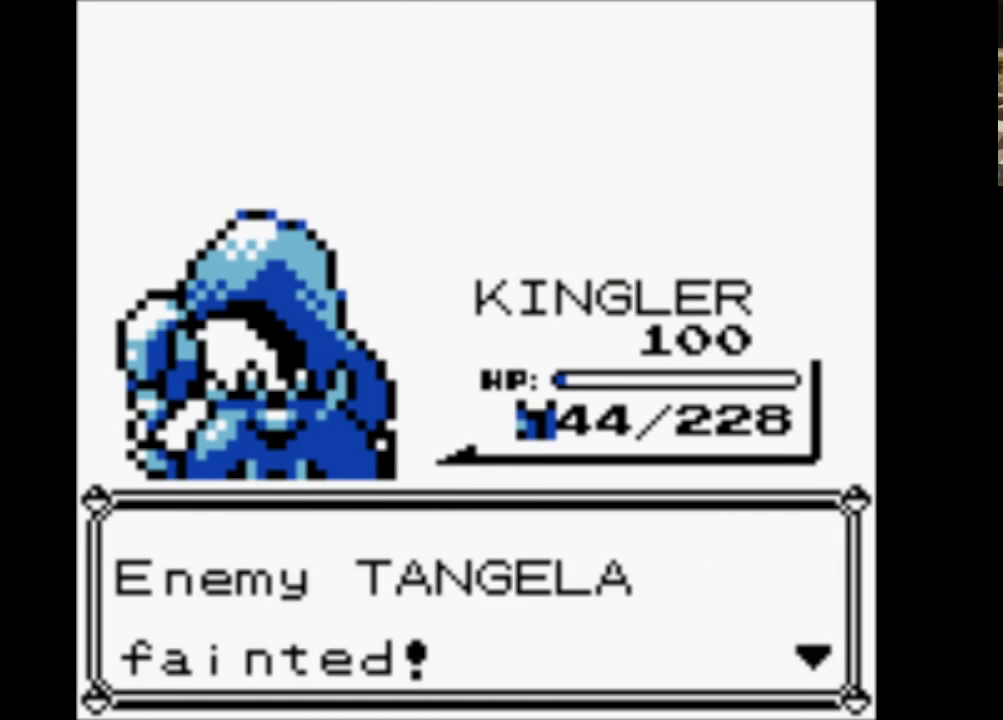
{"buttons": [], "events": [[33, "A", "up"], [167, "A", "down"], [267, "A", "up"], [350, "A", "down"], [450, "A", "up"]]}
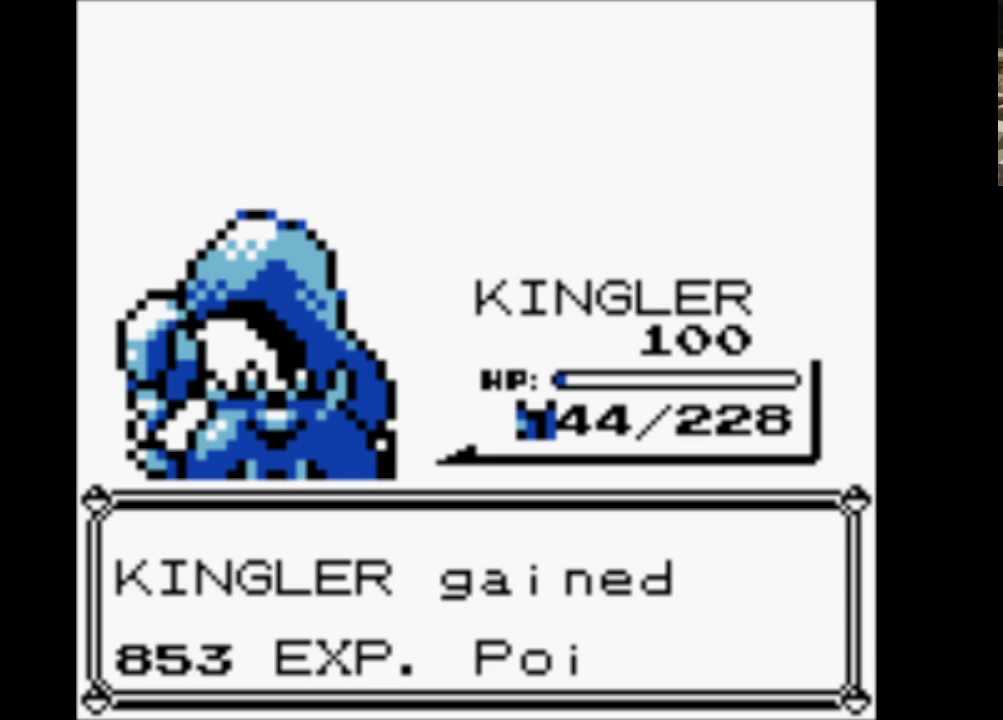
{"buttons": ["A"], "events": [[50, "A", "down"], [183, "A", "up"], [283, "A", "down"], [367, "A", "up"], [467, "A", "down"]]}